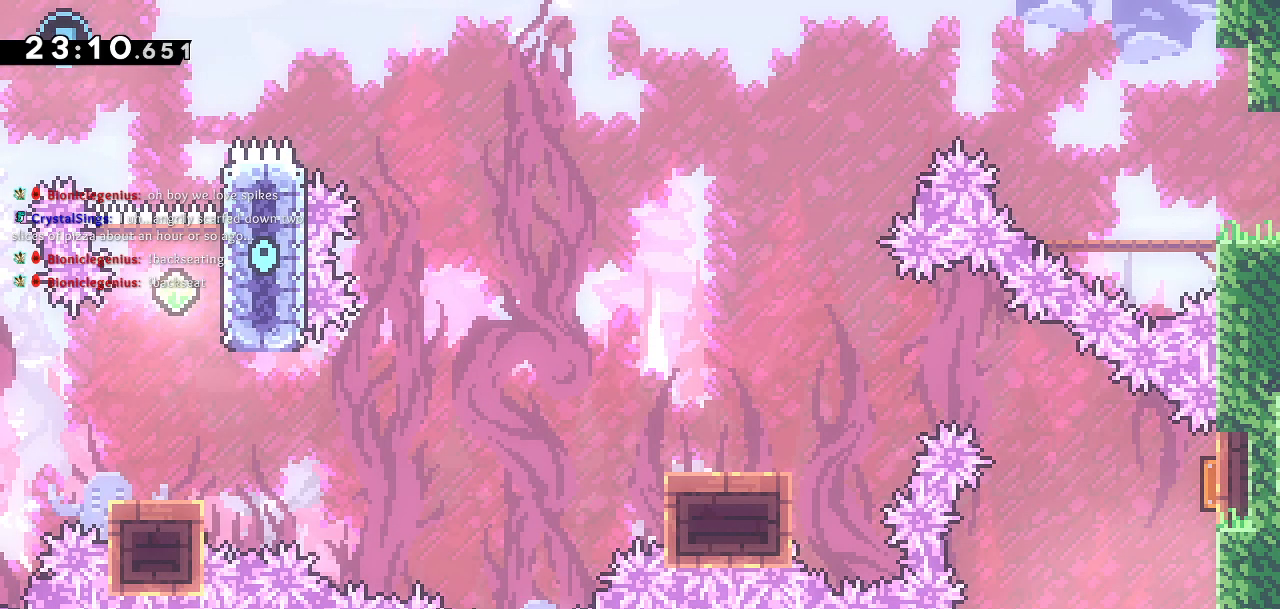
Gameplay with a controller (PlayStation layout); each line is a JSON object with the inputs held at the frame after it. "events" lists button and stick changes between this image and that frame as [ms after this image, input, new state], when the widget could be followed in between.
{"buttons": [], "left_stick": "center", "right_stick": "center", "events": []}
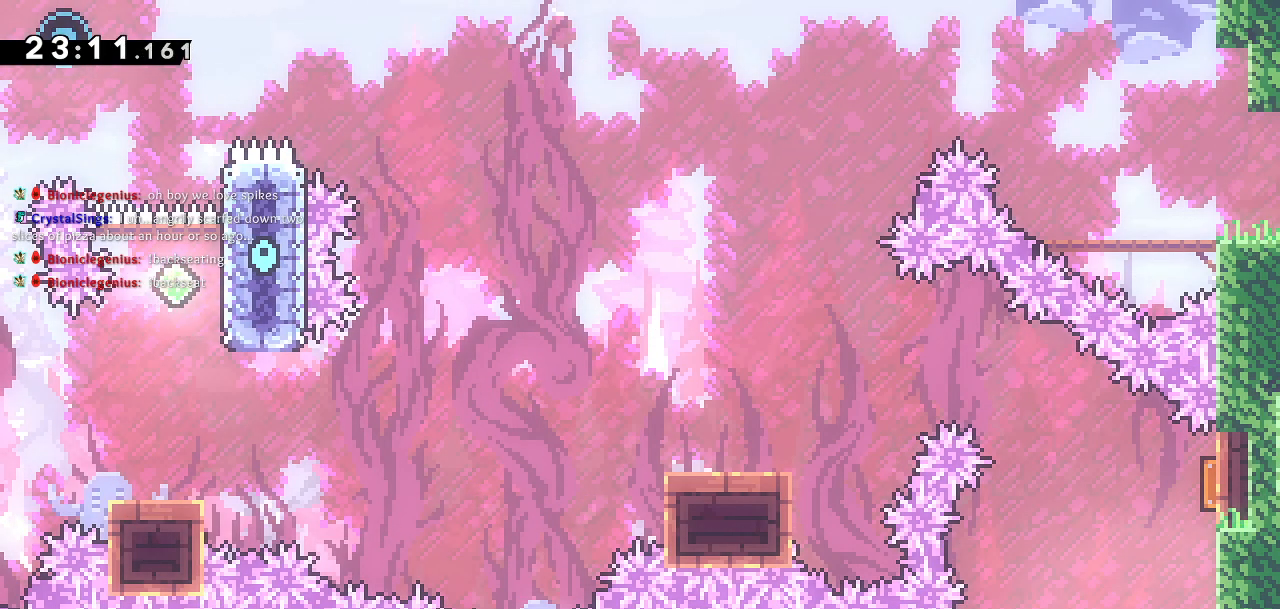
{"buttons": [], "left_stick": "center", "right_stick": "center", "events": []}
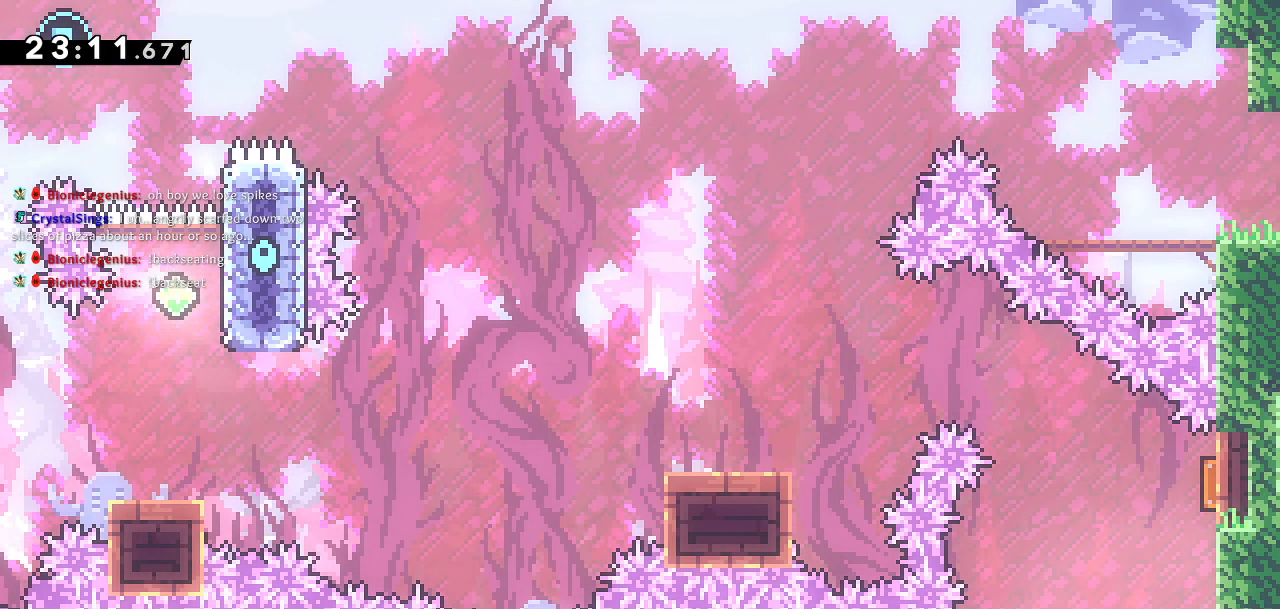
{"buttons": [], "left_stick": "center", "right_stick": "center", "events": []}
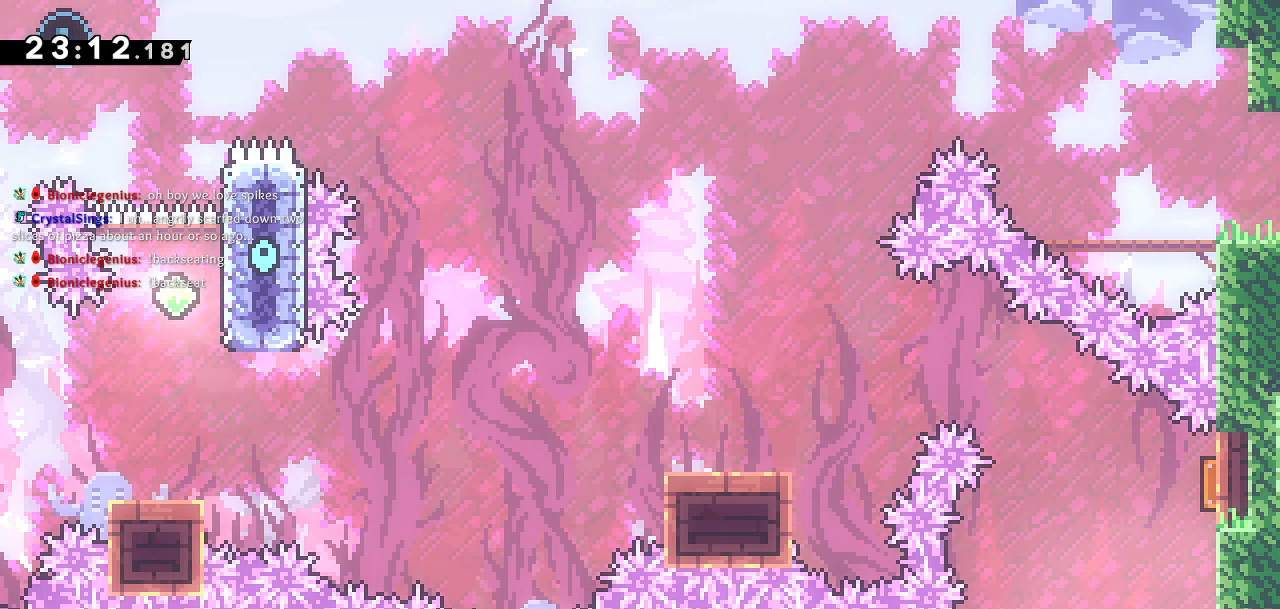
{"buttons": [], "left_stick": "center", "right_stick": "center", "events": []}
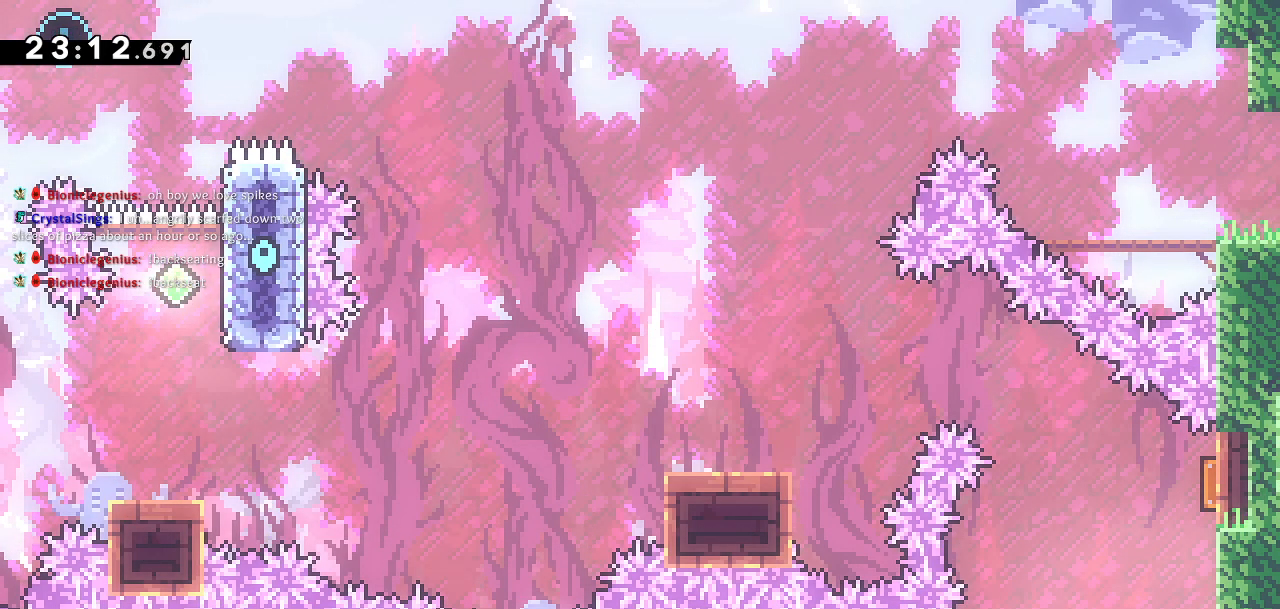
{"buttons": ["SQUARE", "DPAD_UP"], "left_stick": "center", "right_stick": "center", "events": [[50, "DPAD_RIGHT", "down"], [217, "DPAD_RIGHT", "up"], [450, "DPAD_UP", "down"], [450, "SQUARE", "down"]]}
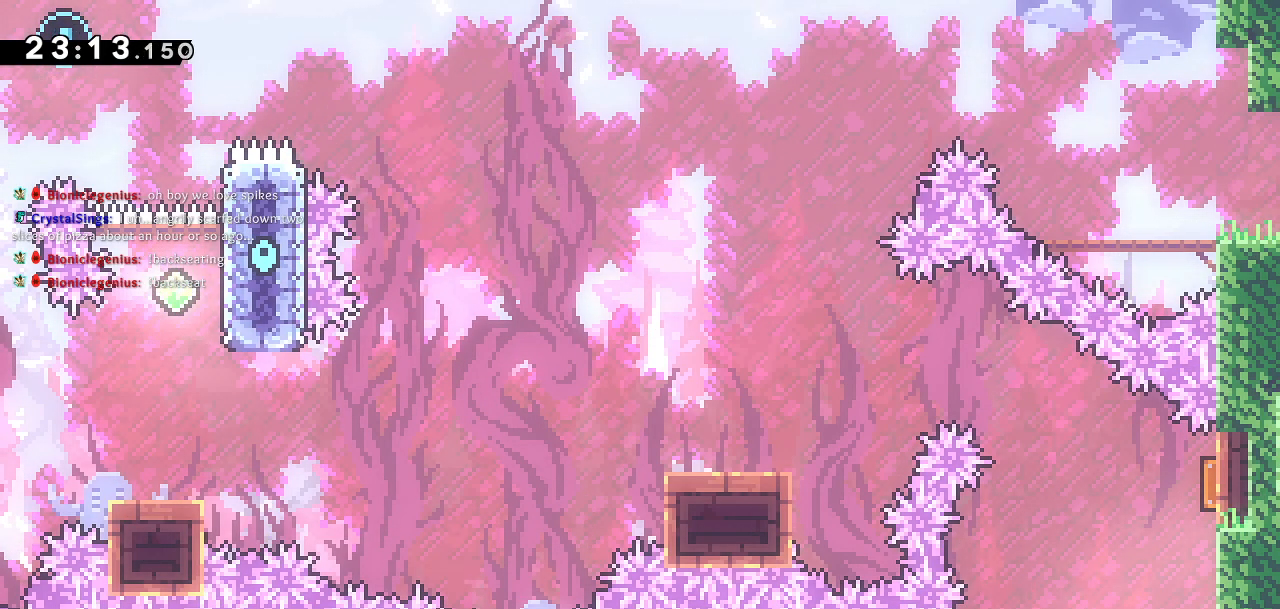
{"buttons": ["DPAD_DOWN", "DPAD_LEFT"], "left_stick": "center", "right_stick": "center", "events": [[167, "DPAD_LEFT", "down"], [183, "DPAD_UP", "up"], [183, "SQUARE", "up"], [233, "DPAD_DOWN", "down"]]}
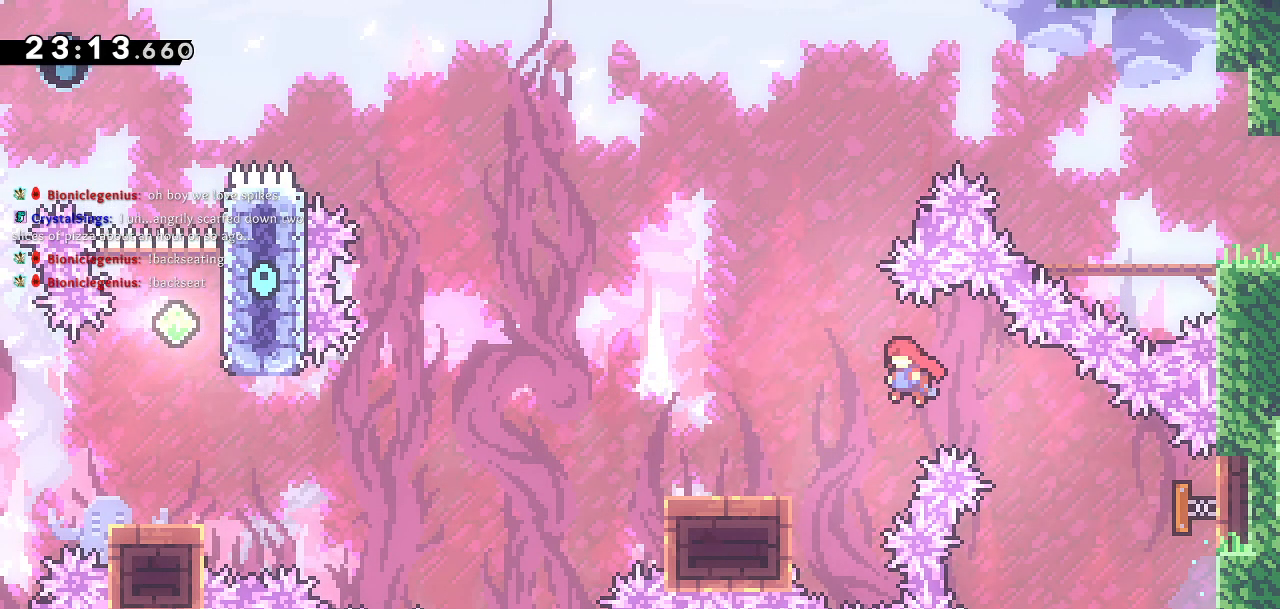
{"buttons": ["CROSS", "DPAD_DOWN", "DPAD_LEFT"], "left_stick": "center", "right_stick": "center", "events": [[167, "SQUARE", "down"], [317, "SQUARE", "up"], [400, "CROSS", "down"]]}
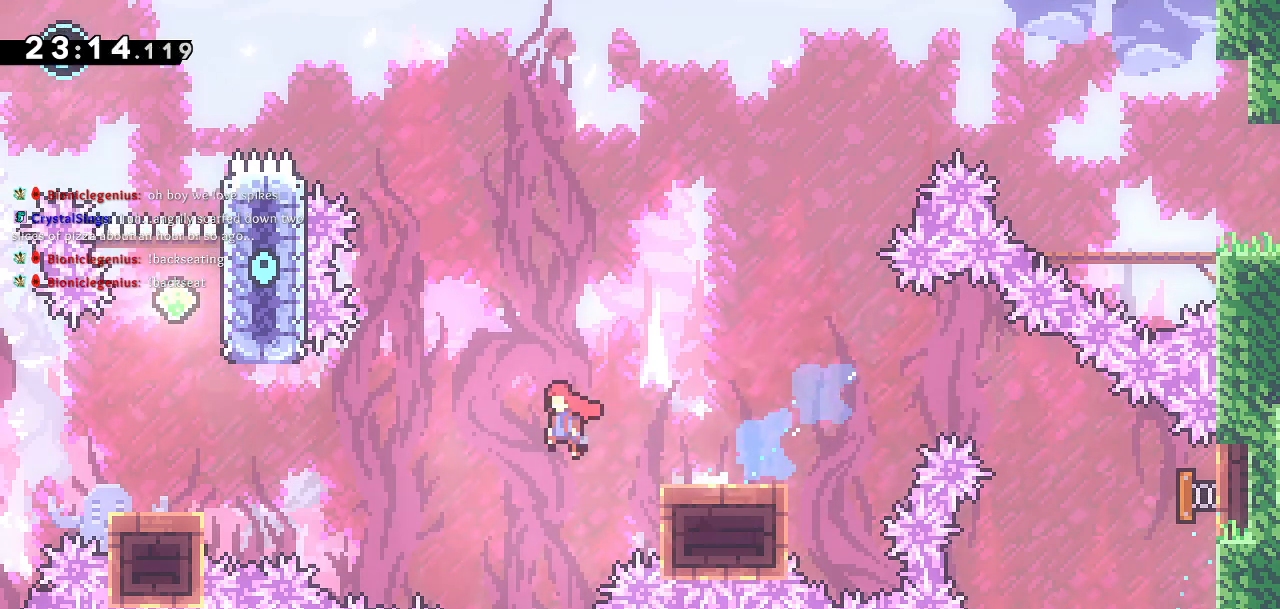
{"buttons": [], "left_stick": "center", "right_stick": "up", "events": [[300, "DPAD_DOWN", "up"], [350, "DPAD_LEFT", "up"], [383, "CROSS", "up"], [467, "right_stick", "up"]]}
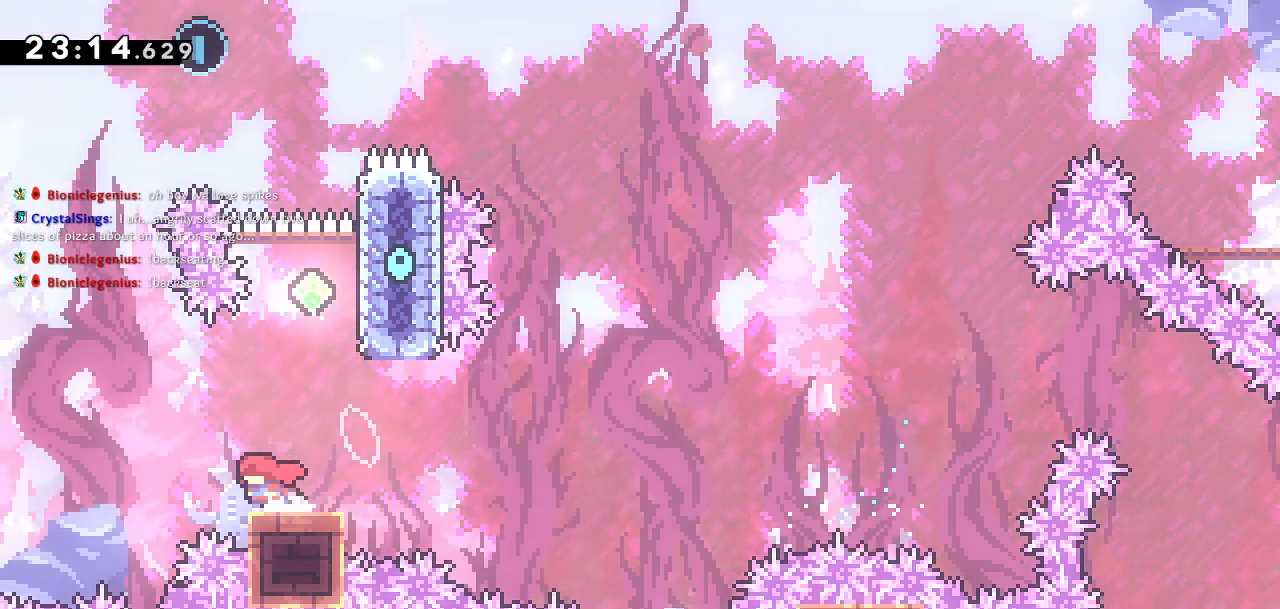
{"buttons": ["SQUARE", "DPAD_UP"], "left_stick": "center", "right_stick": "right", "events": [[117, "right_stick", "center"], [150, "DPAD_RIGHT", "down"], [167, "CROSS", "down"], [367, "DPAD_RIGHT", "up"], [383, "CROSS", "up"], [400, "DPAD_UP", "down"], [483, "right_stick", "right"], [500, "SQUARE", "down"]]}
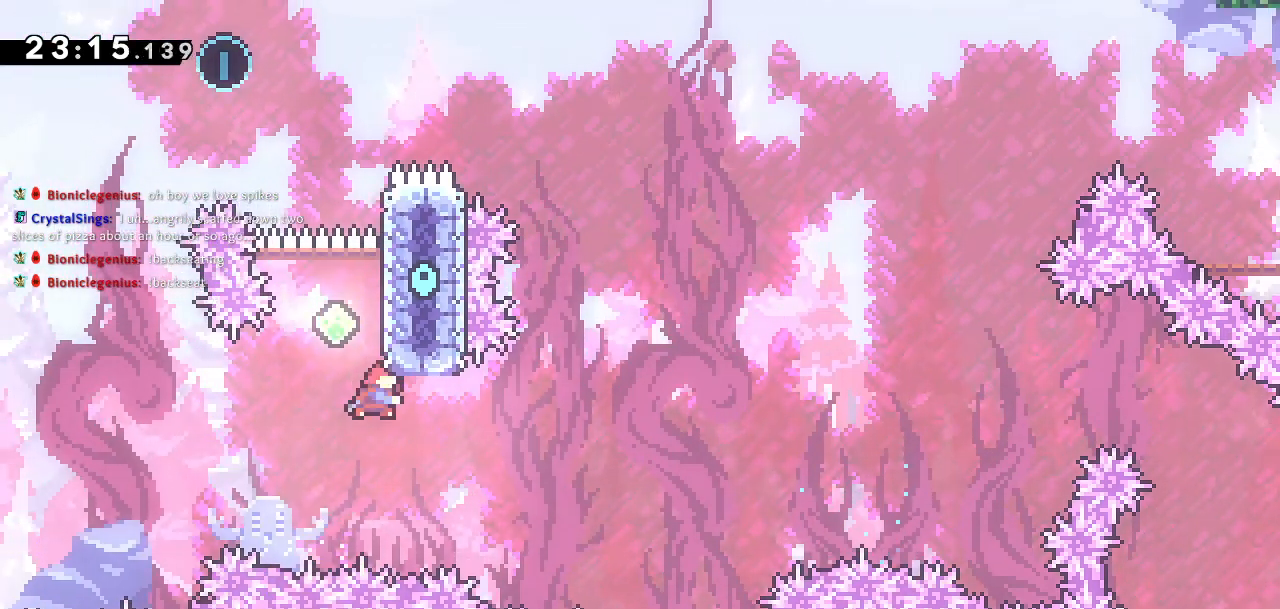
{"buttons": ["CROSS", "DPAD_UP", "DPAD_LEFT"], "left_stick": "center", "right_stick": "center", "events": [[133, "SQUARE", "up"], [150, "CROSS", "down"], [167, "right_stick", "center"], [383, "DPAD_LEFT", "down"]]}
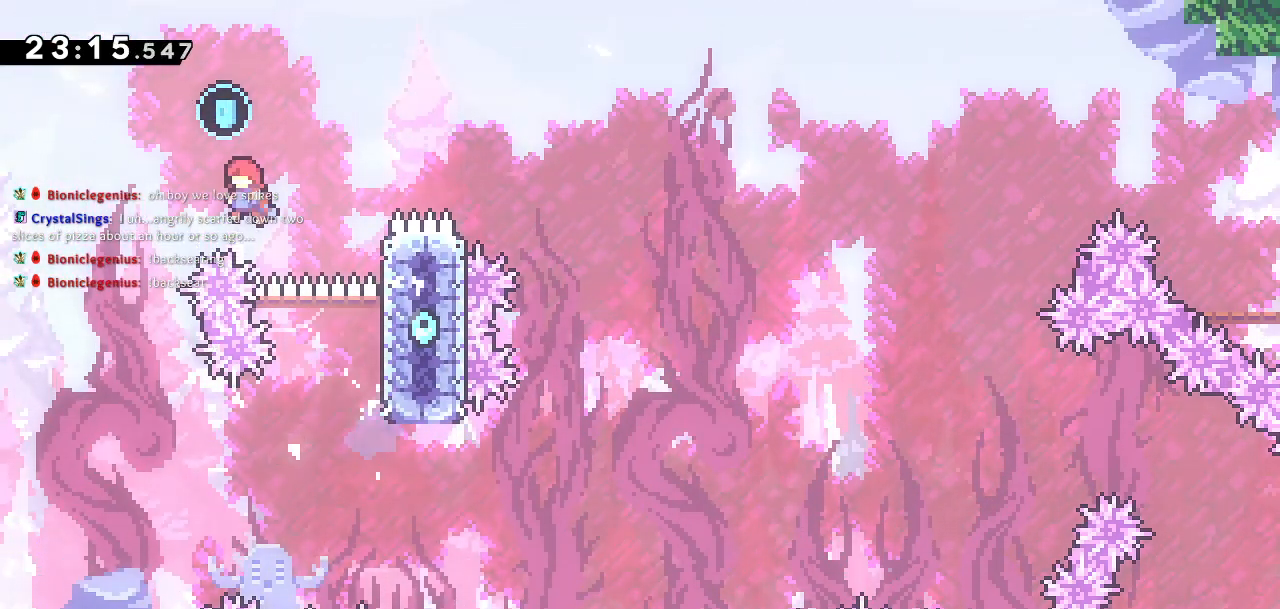
{"buttons": ["SQUARE", "DPAD_UP", "DPAD_RIGHT"], "left_stick": "center", "right_stick": "center", "events": [[67, "DPAD_LEFT", "up"], [67, "DPAD_RIGHT", "down"], [117, "CROSS", "up"], [183, "SQUARE", "down"]]}
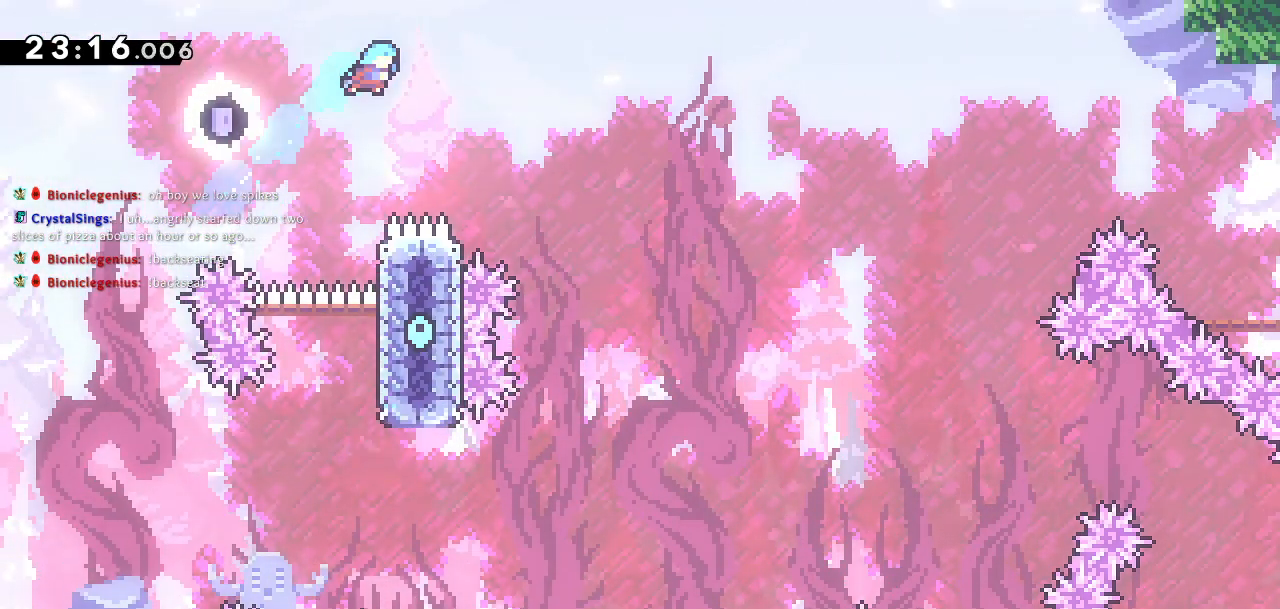
{"buttons": ["DPAD_UP", "DPAD_LEFT"], "left_stick": "center", "right_stick": "center", "events": [[450, "DPAD_RIGHT", "up"], [467, "DPAD_LEFT", "down"], [500, "SQUARE", "up"]]}
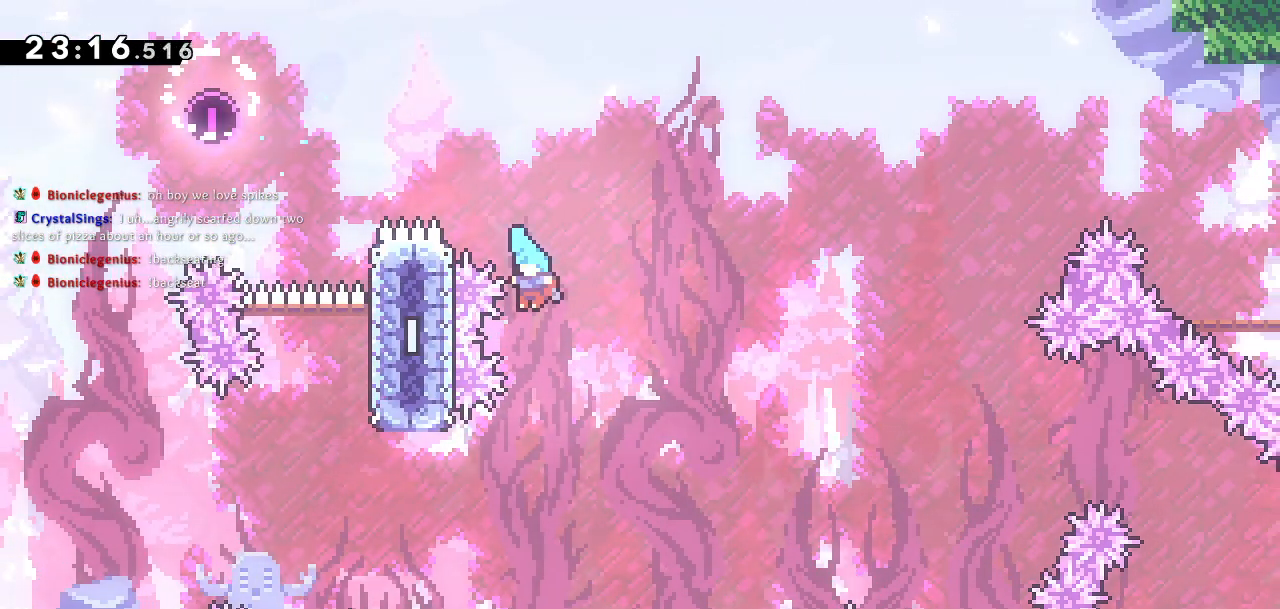
{"buttons": ["CROSS", "DPAD_UP", "DPAD_RIGHT"], "left_stick": "center", "right_stick": "center", "events": [[183, "DPAD_LEFT", "up"], [183, "DPAD_RIGHT", "down"], [183, "DPAD_UP", "up"], [250, "CROSS", "down"], [283, "DPAD_UP", "down"]]}
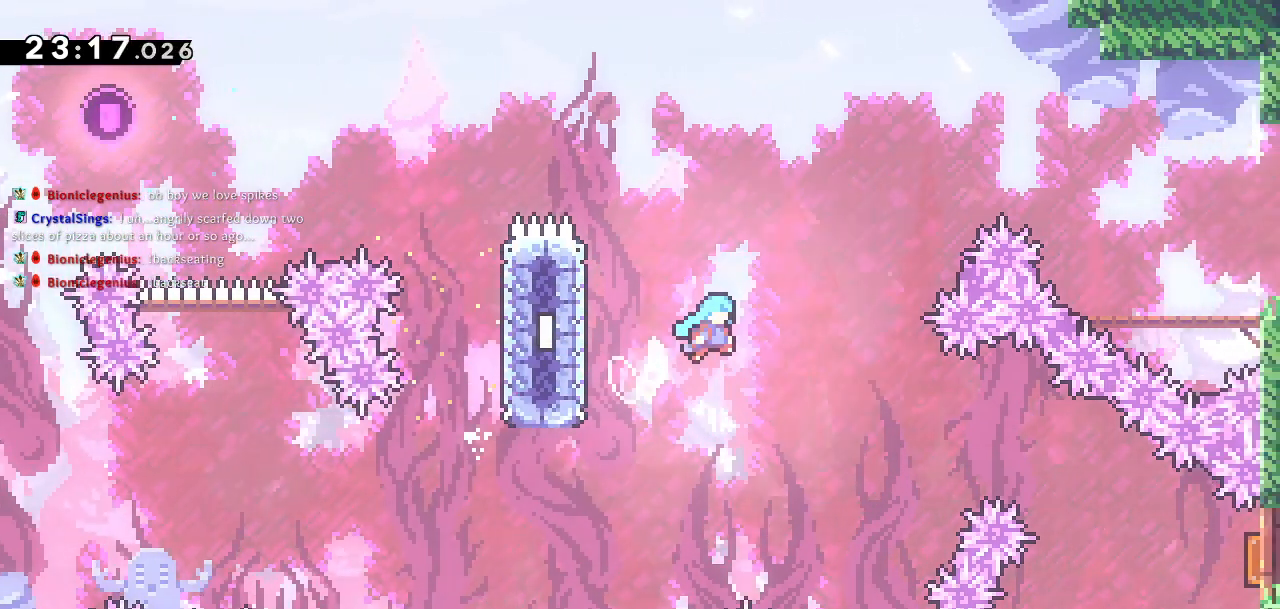
{"buttons": ["CROSS", "DPAD_UP", "DPAD_RIGHT"], "left_stick": "center", "right_stick": "center", "events": []}